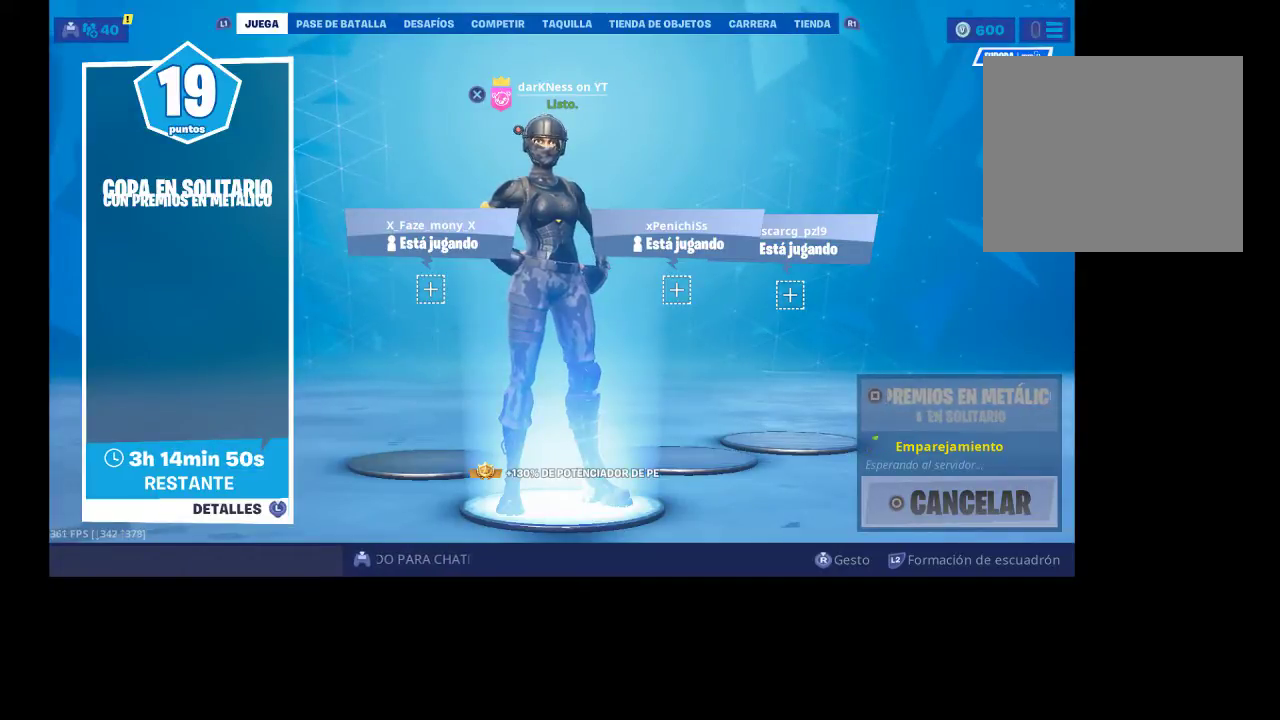
Gameplay with a controller (PlayStation layout); each line is a JSON object with the inputs held at the frame after it. "events" lists button and stick changes between this image and that frame as [ms after this image, input, new state], when the widget could be followed in between.
{"buttons": [], "left_stick": "center", "right_stick": "center", "events": [[367, "L1", "down"], [500, "L1", "up"]]}
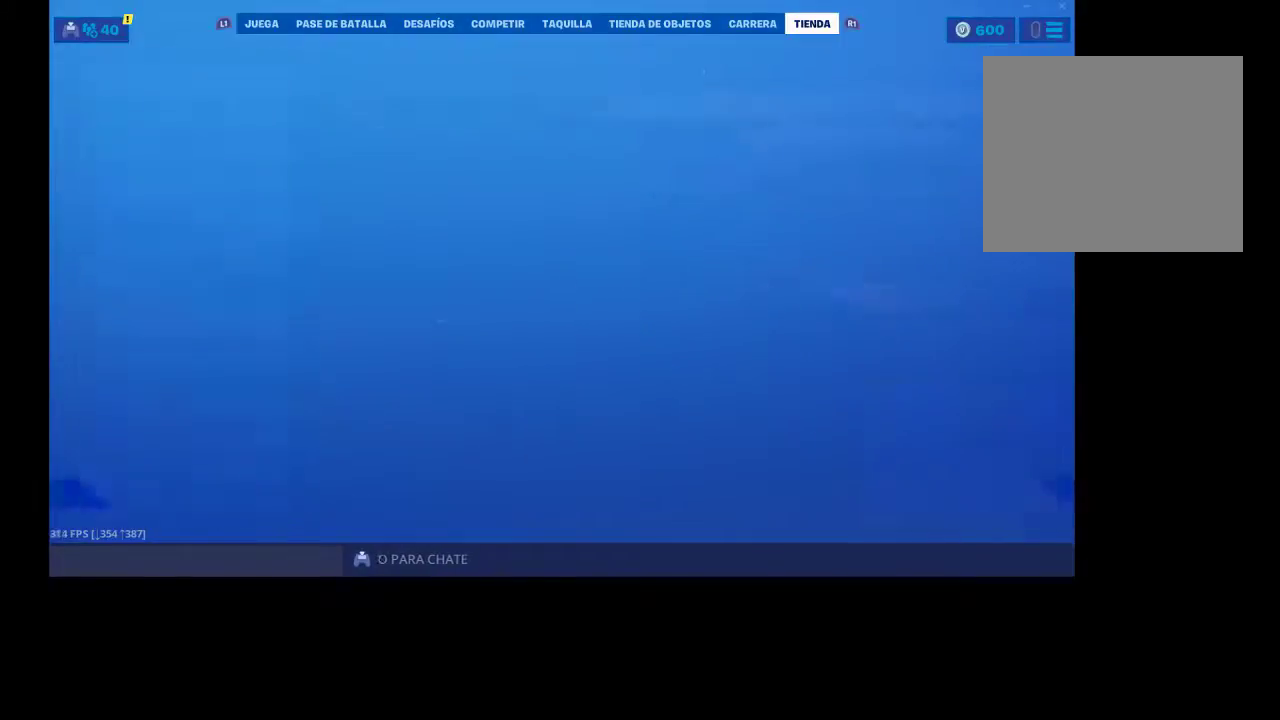
{"buttons": ["L1"], "left_stick": "center", "right_stick": "center", "events": [[233, "L1", "down"], [367, "L1", "up"], [433, "L1", "down"]]}
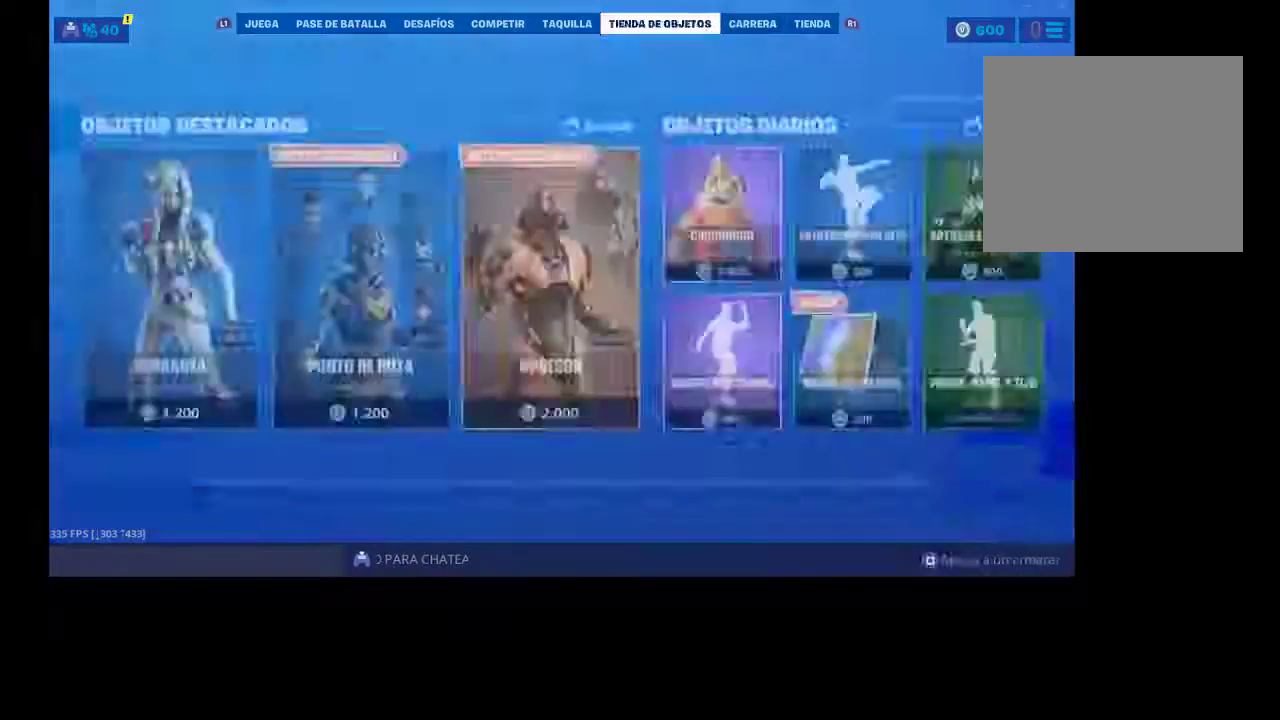
{"buttons": [], "left_stick": "center", "right_stick": "center", "events": [[33, "L1", "up"], [100, "L1", "down"], [233, "L1", "up"], [267, "L1", "down"], [433, "L1", "up"]]}
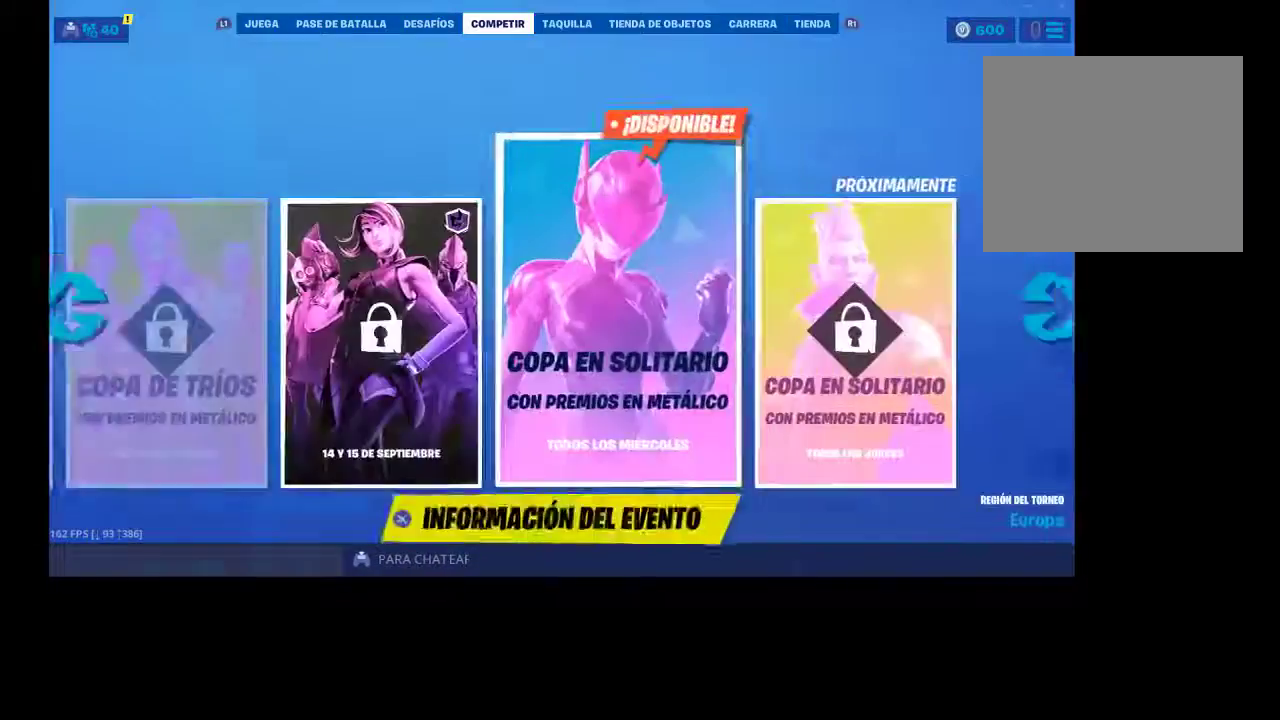
{"buttons": [], "left_stick": "center", "right_stick": "center", "events": [[300, "CROSS", "down"], [433, "CROSS", "up"]]}
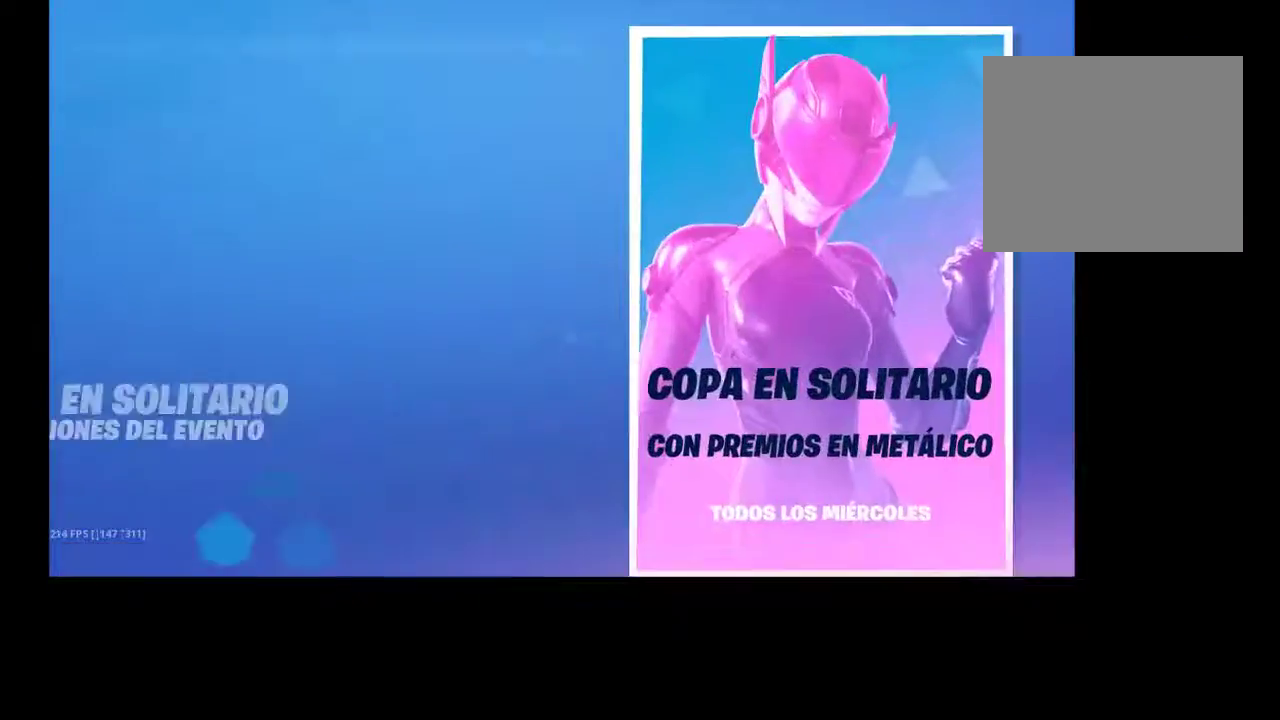
{"buttons": [], "left_stick": "center", "right_stick": "center", "events": []}
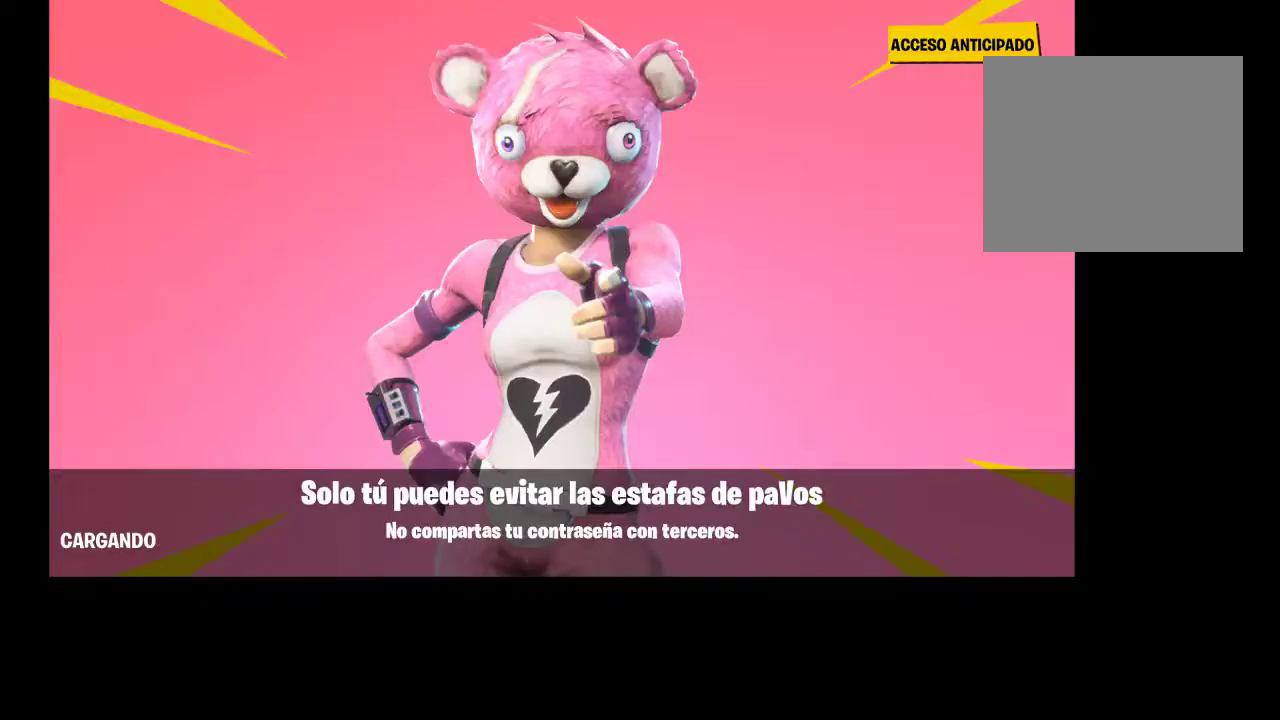
{"buttons": [], "left_stick": "center", "right_stick": "center", "events": [[33, "CROSS", "down"], [167, "CROSS", "up"]]}